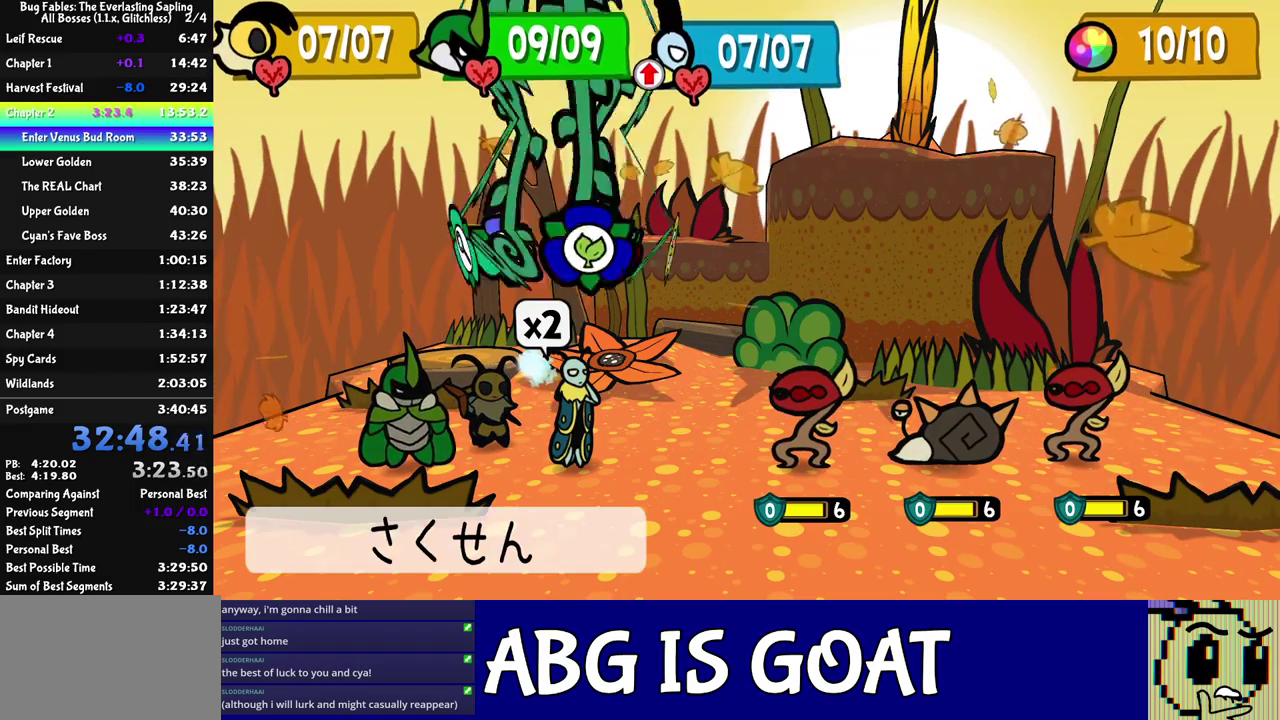
Gameplay with a controller (Nintendo layout); each line is a JSON object with the inputs held at the frame after it. "events" lists button and stick changes between this image and that frame as [ms after this image, input, new state], when the widget could be followed in between. Not read: L3 R3.
{"buttons": [], "left_stick": "center", "events": [[367, "DPAD_RIGHT", "down"], [433, "DPAD_RIGHT", "up"]]}
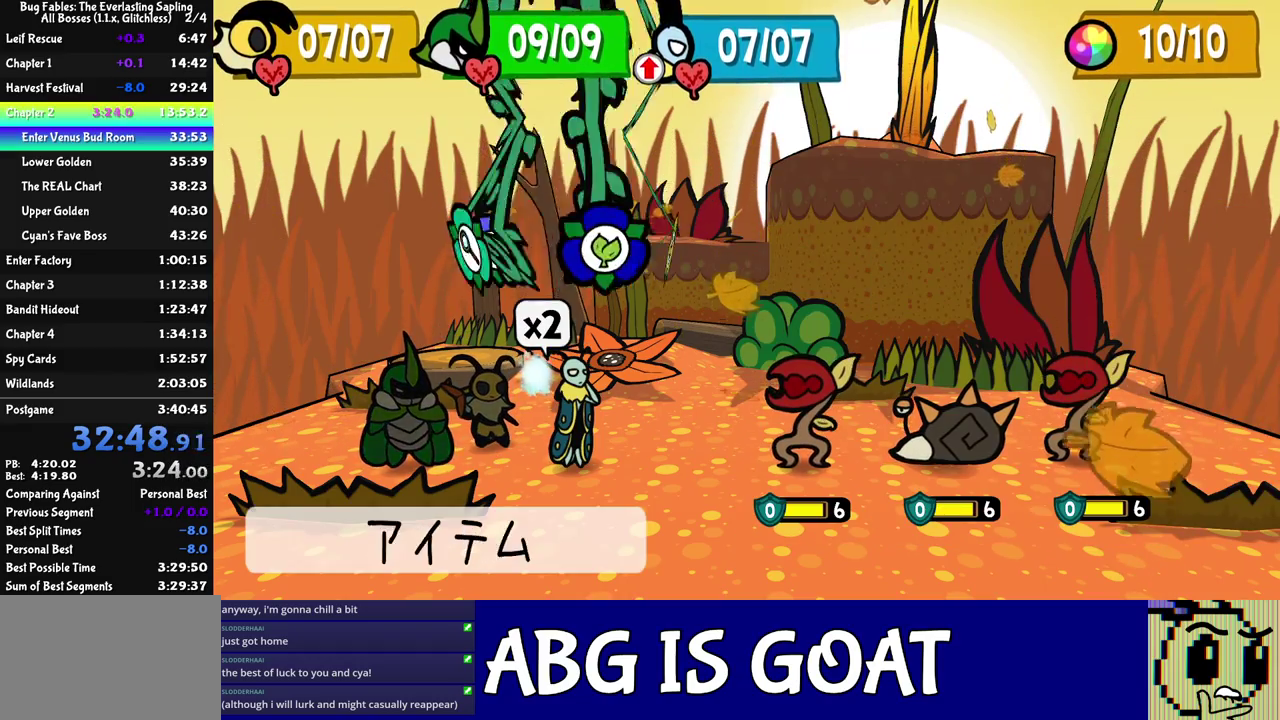
{"buttons": [], "left_stick": "center", "events": [[17, "DPAD_RIGHT", "down"], [67, "DPAD_RIGHT", "up"], [133, "C_DOWN", "down"], [183, "C_DOWN", "up"], [433, "C_DOWN", "down"], [483, "C_DOWN", "up"]]}
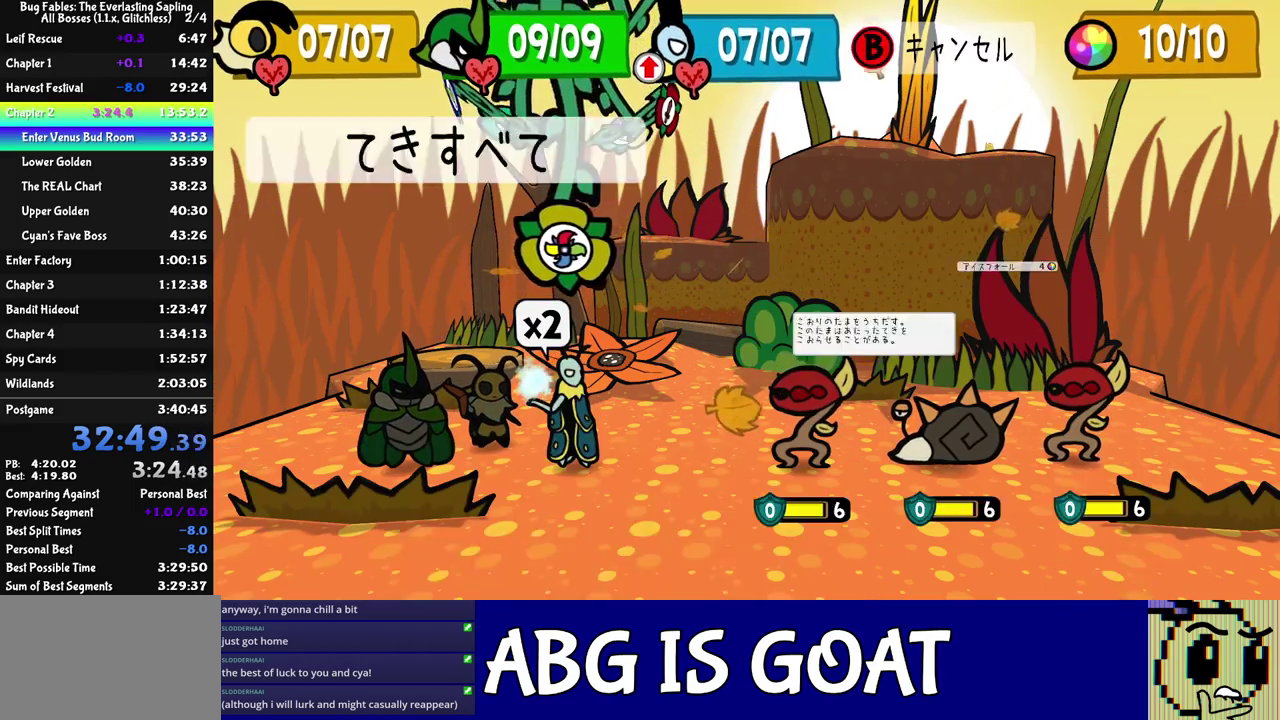
{"buttons": [], "left_stick": "center", "events": [[50, "C_DOWN", "down"], [100, "C_DOWN", "up"]]}
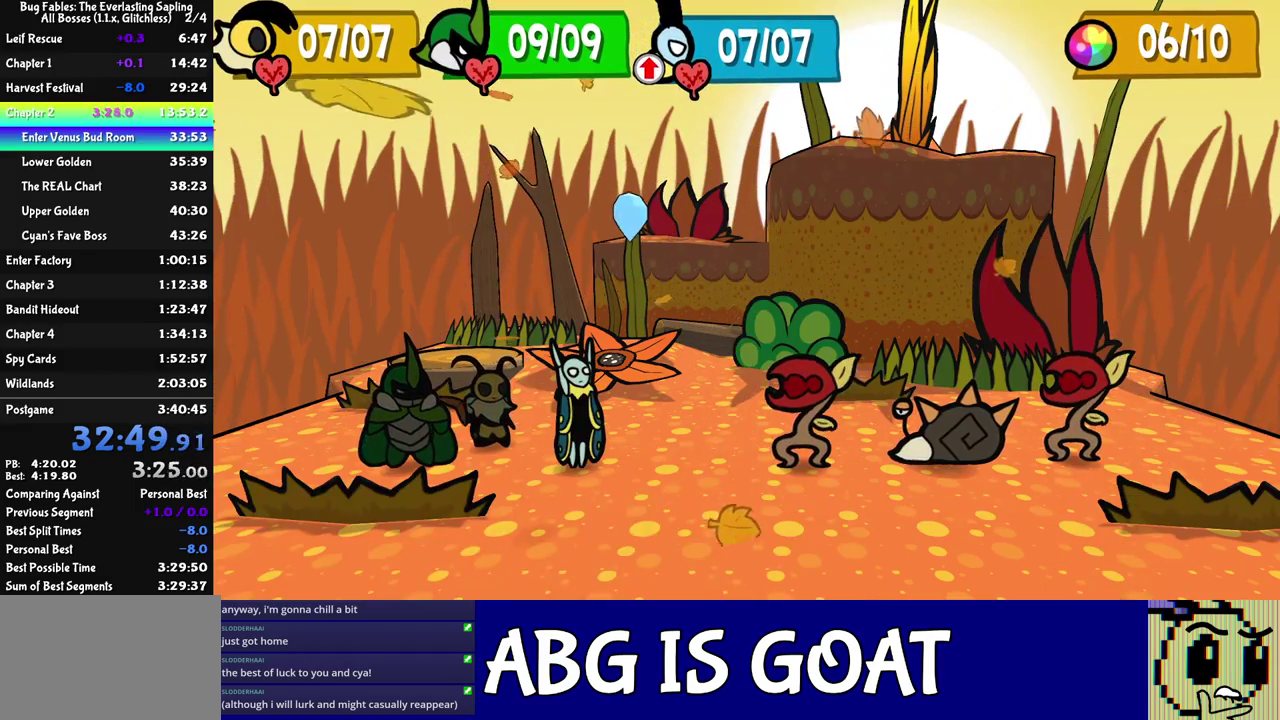
{"buttons": [], "left_stick": "center", "events": []}
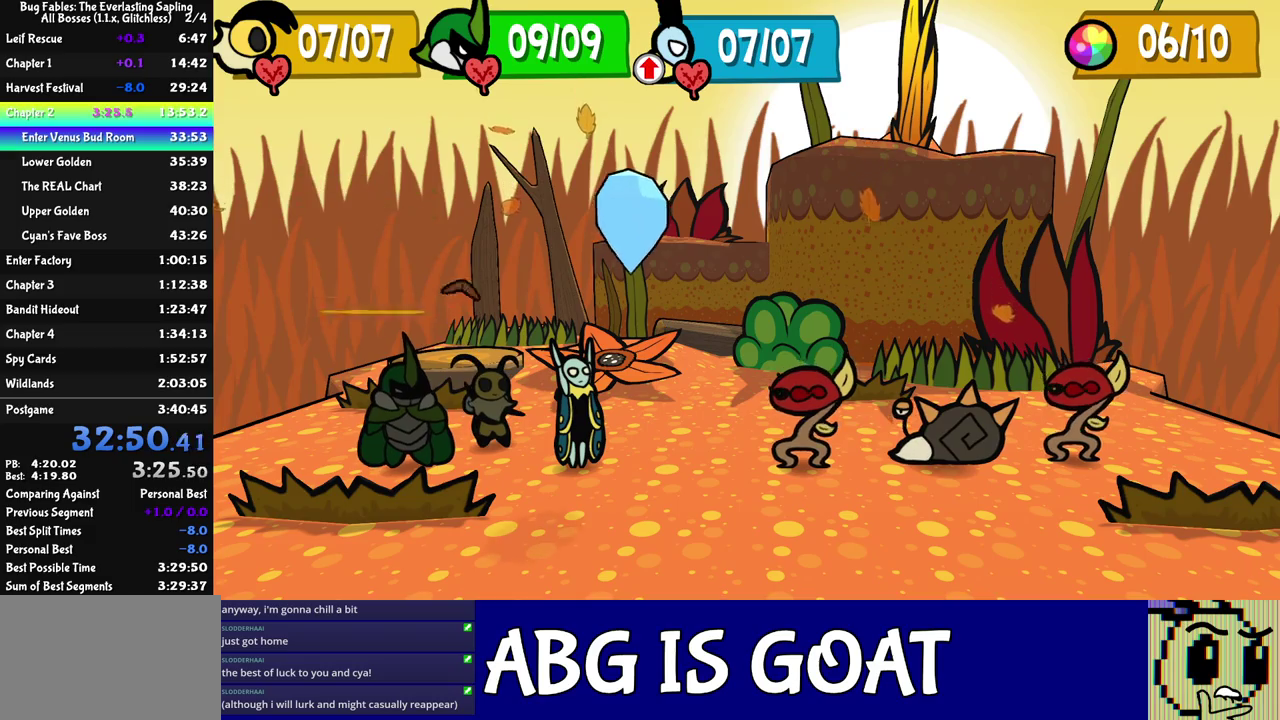
{"buttons": [], "left_stick": "center", "events": []}
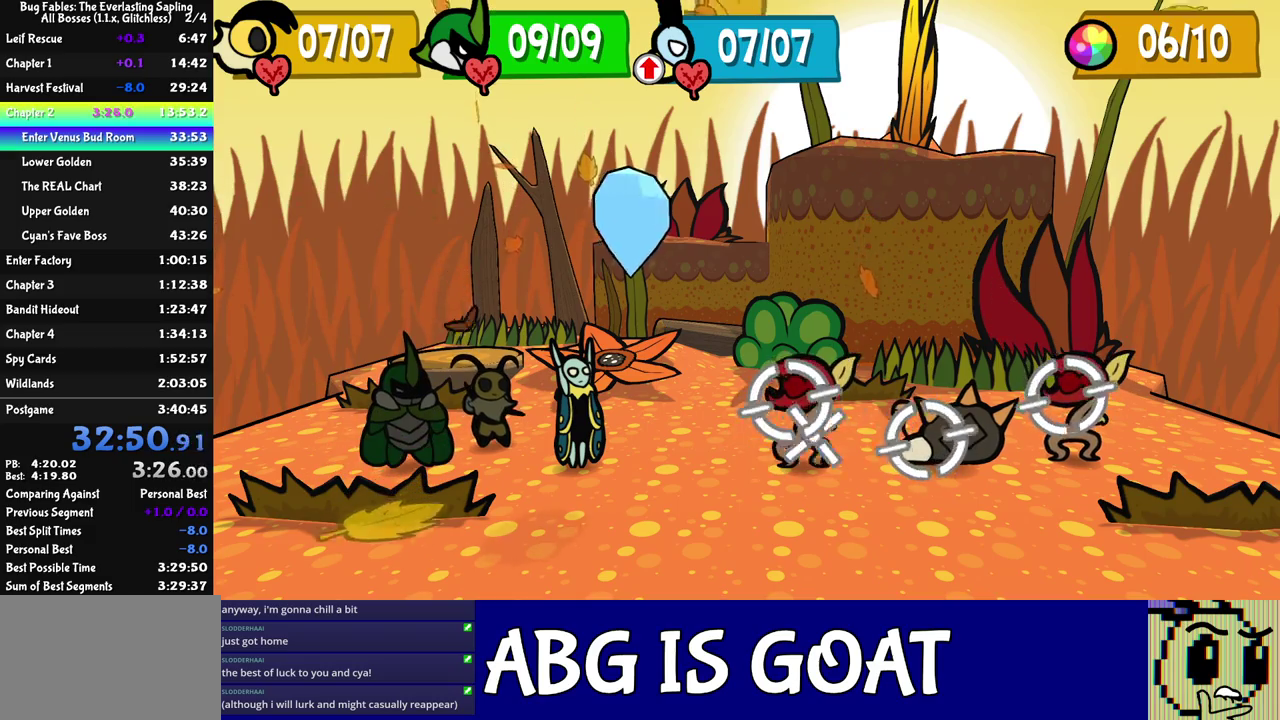
{"buttons": [], "left_stick": "center", "events": [[133, "C_DOWN", "down"], [200, "C_DOWN", "up"]]}
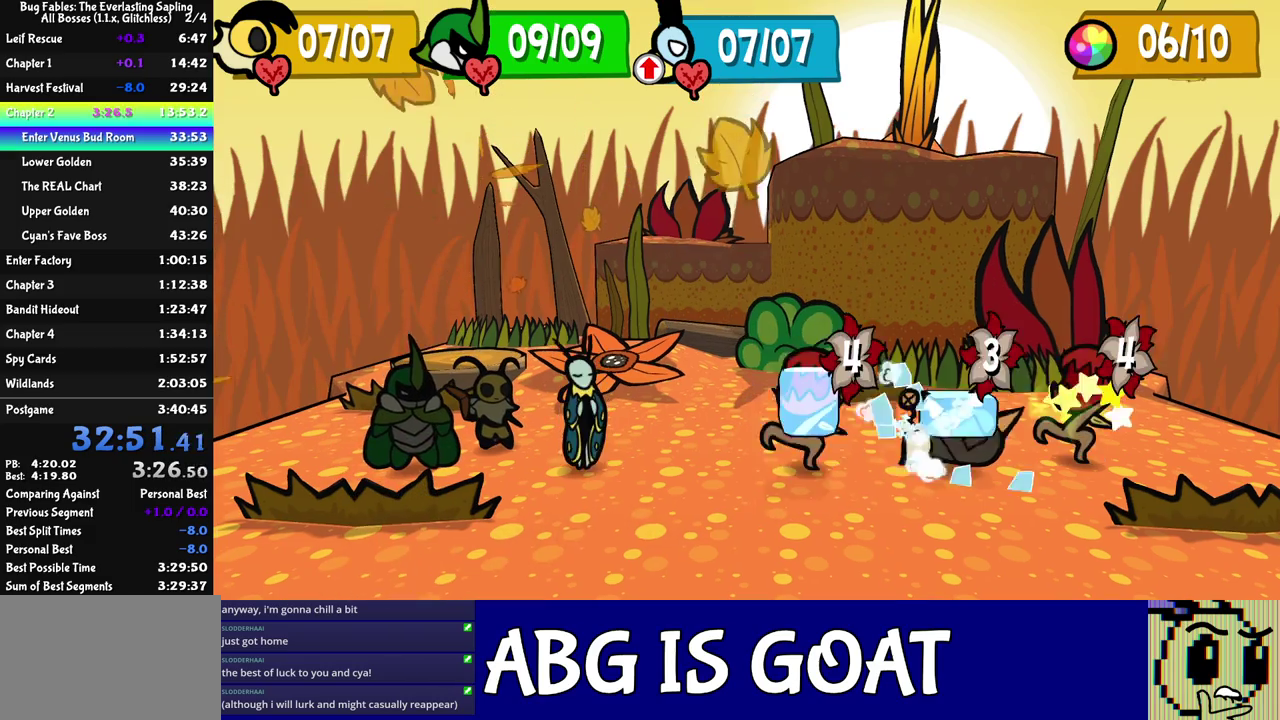
{"buttons": ["C_DOWN"], "left_stick": "center", "events": [[483, "C_DOWN", "down"]]}
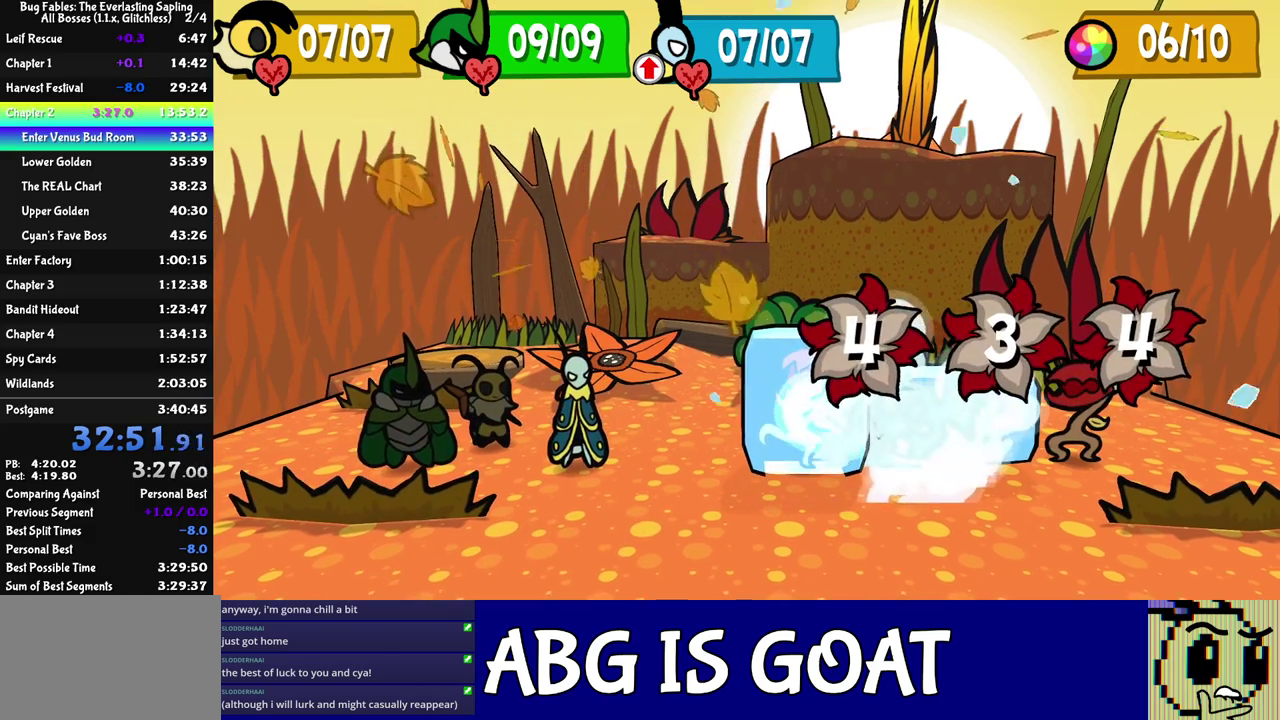
{"buttons": ["C_DOWN"], "left_stick": "center", "events": [[33, "A", "down"], [67, "C_DOWN", "up"], [83, "A", "up"], [117, "C_DOWN", "down"], [167, "A", "down"], [167, "C_DOWN", "up"], [217, "A", "up"], [233, "C_DOWN", "down"], [283, "C_DOWN", "up"], [350, "C_DOWN", "down"], [400, "C_DOWN", "up"], [450, "A", "down"], [467, "C_DOWN", "down"], [500, "A", "up"]]}
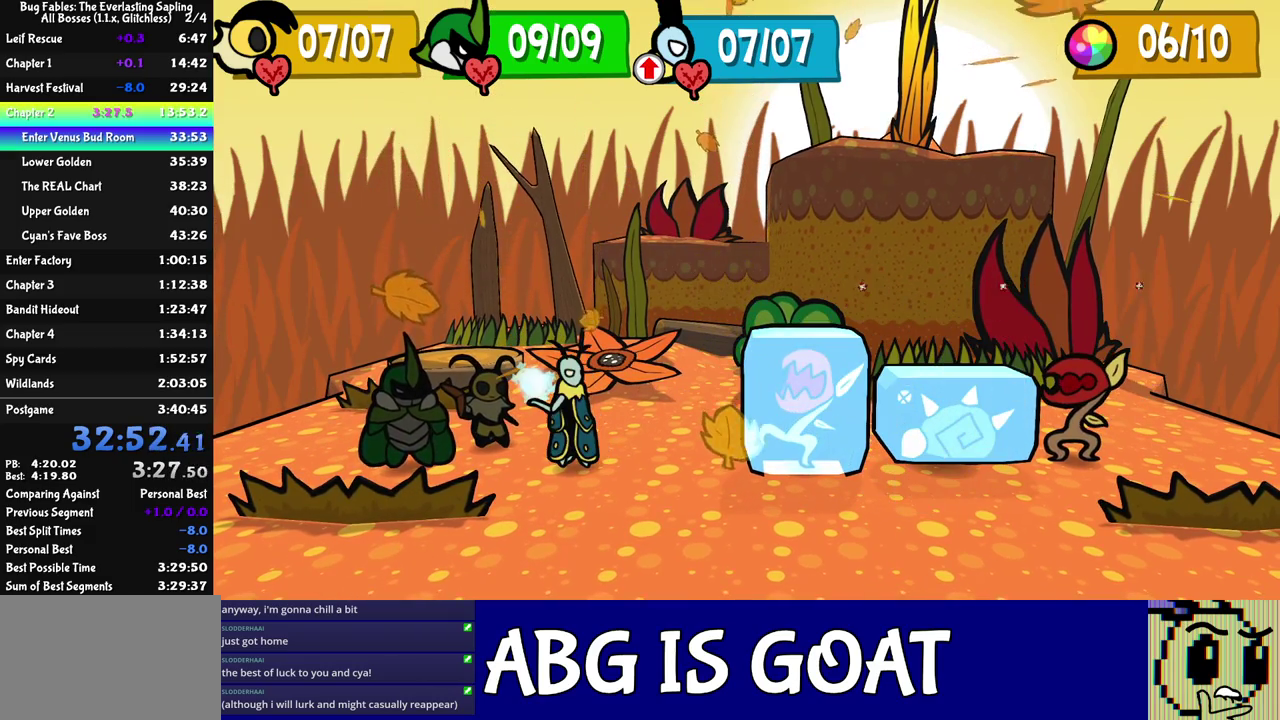
{"buttons": [], "left_stick": "center", "events": [[17, "C_DOWN", "up"], [183, "A", "down"], [200, "C_DOWN", "down"], [233, "A", "up"], [250, "C_DOWN", "up"], [317, "C_DOWN", "down"], [367, "C_DOWN", "up"], [417, "A", "down"], [433, "C_DOWN", "down"], [467, "A", "up"], [483, "C_DOWN", "up"]]}
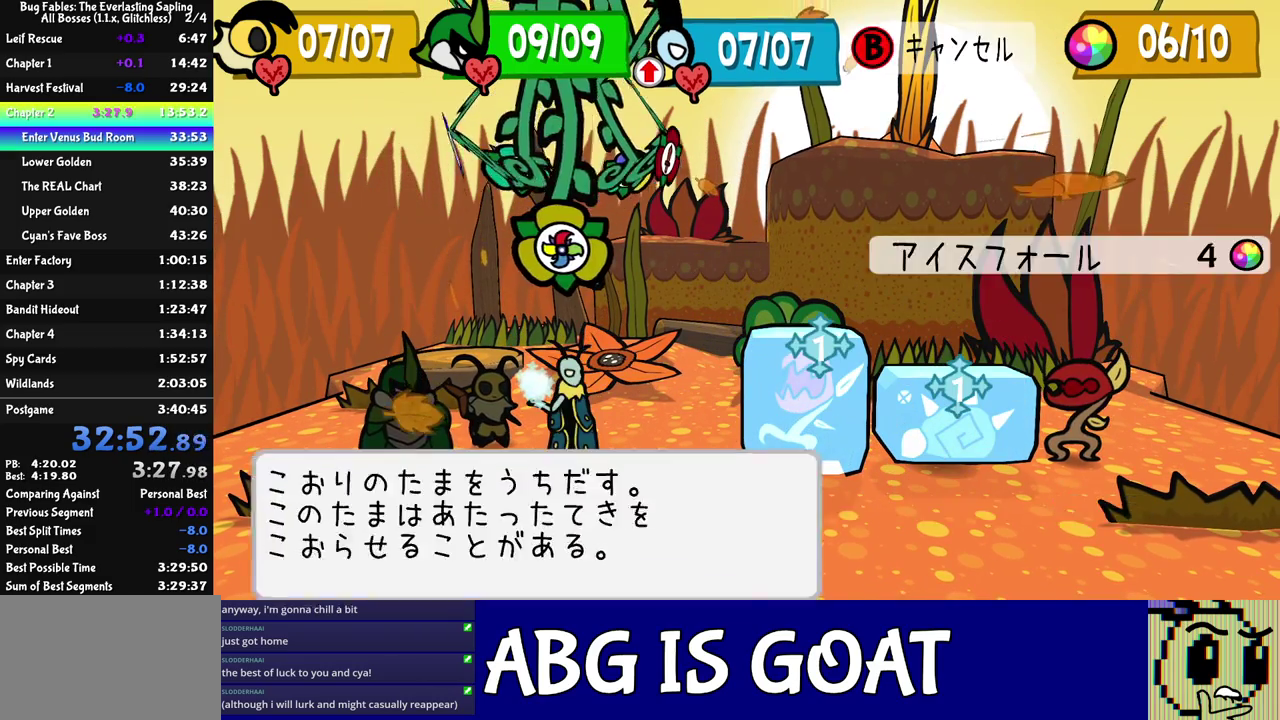
{"buttons": [], "left_stick": "center", "events": [[50, "C_DOWN", "down"], [100, "C_DOWN", "up"], [167, "C_DOWN", "down"], [200, "A", "down"], [217, "C_DOWN", "up"], [250, "A", "up"], [267, "C_DOWN", "down"], [300, "A", "down"], [333, "C_DOWN", "up"], [350, "A", "up"]]}
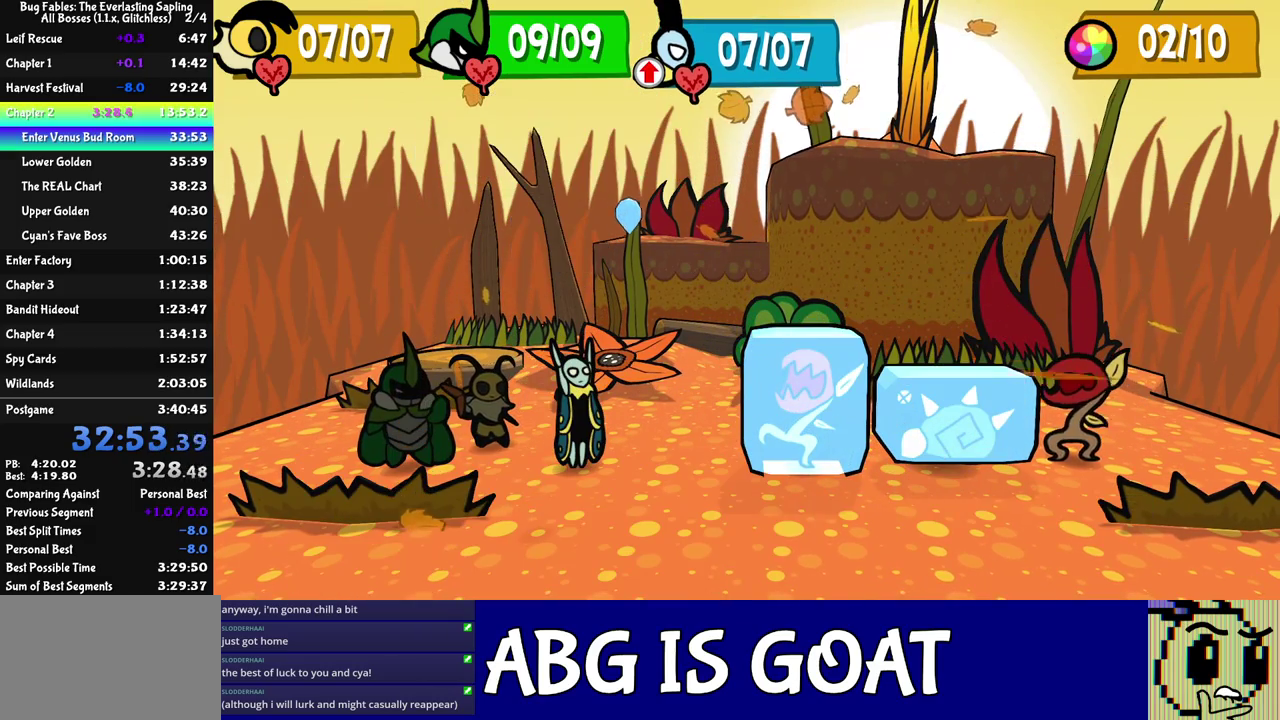
{"buttons": [], "left_stick": "center", "events": []}
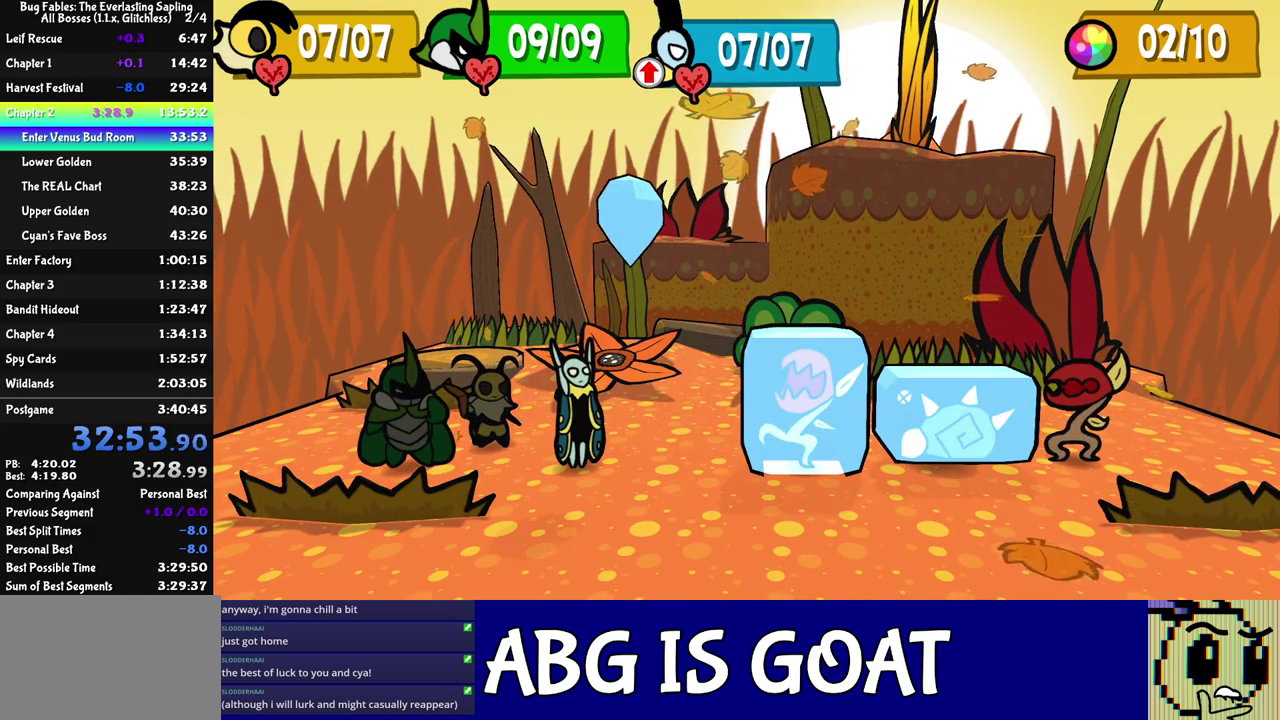
{"buttons": [], "left_stick": "center", "events": []}
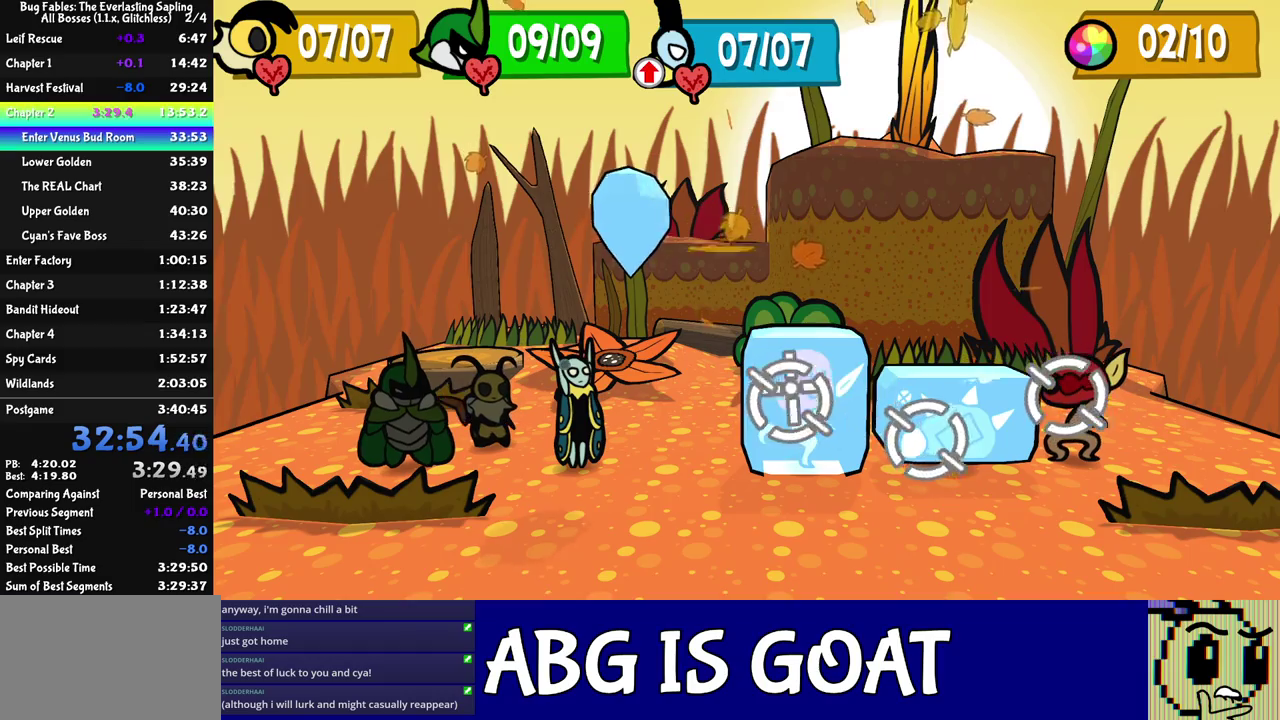
{"buttons": [], "left_stick": "center", "events": []}
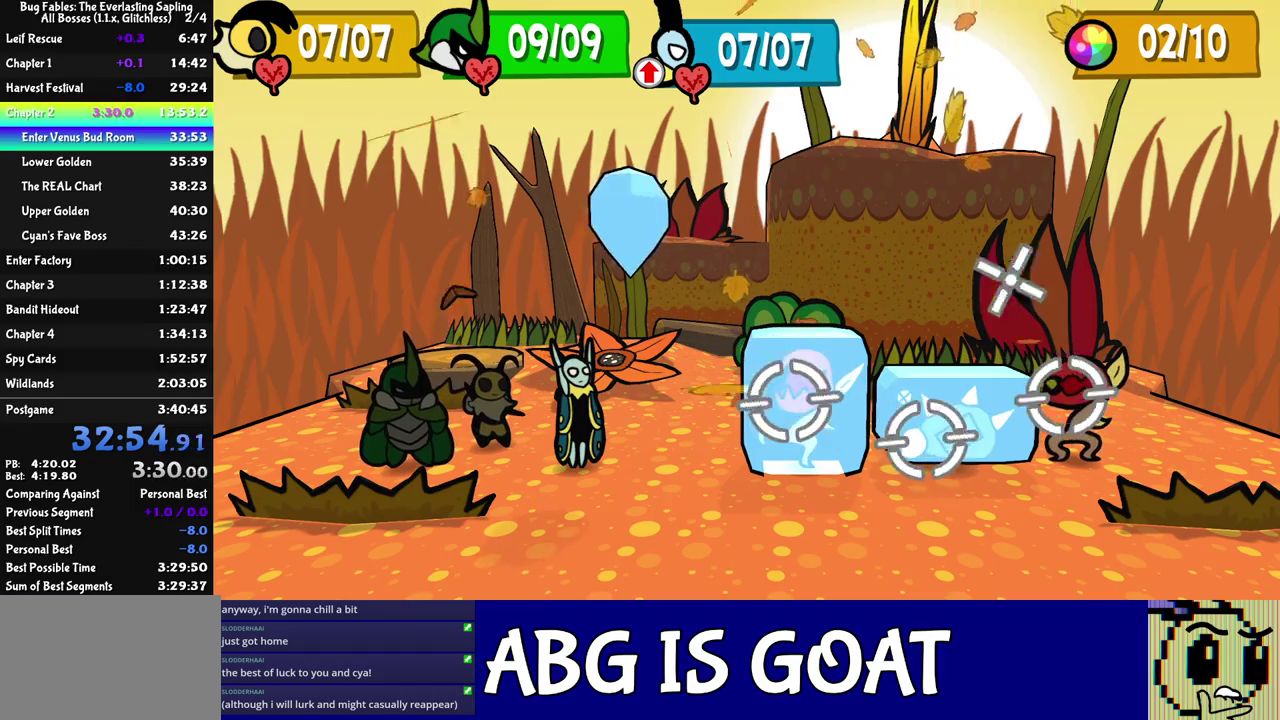
{"buttons": [], "left_stick": "center", "events": []}
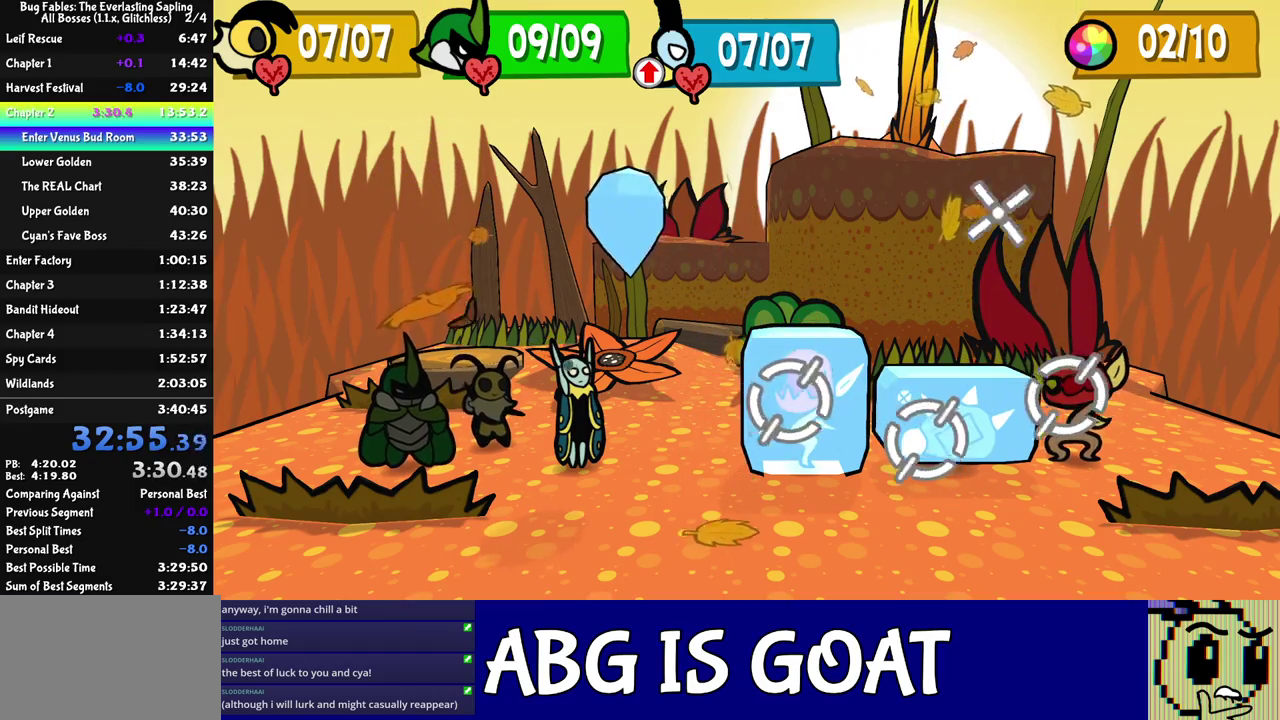
{"buttons": [], "left_stick": "center", "events": []}
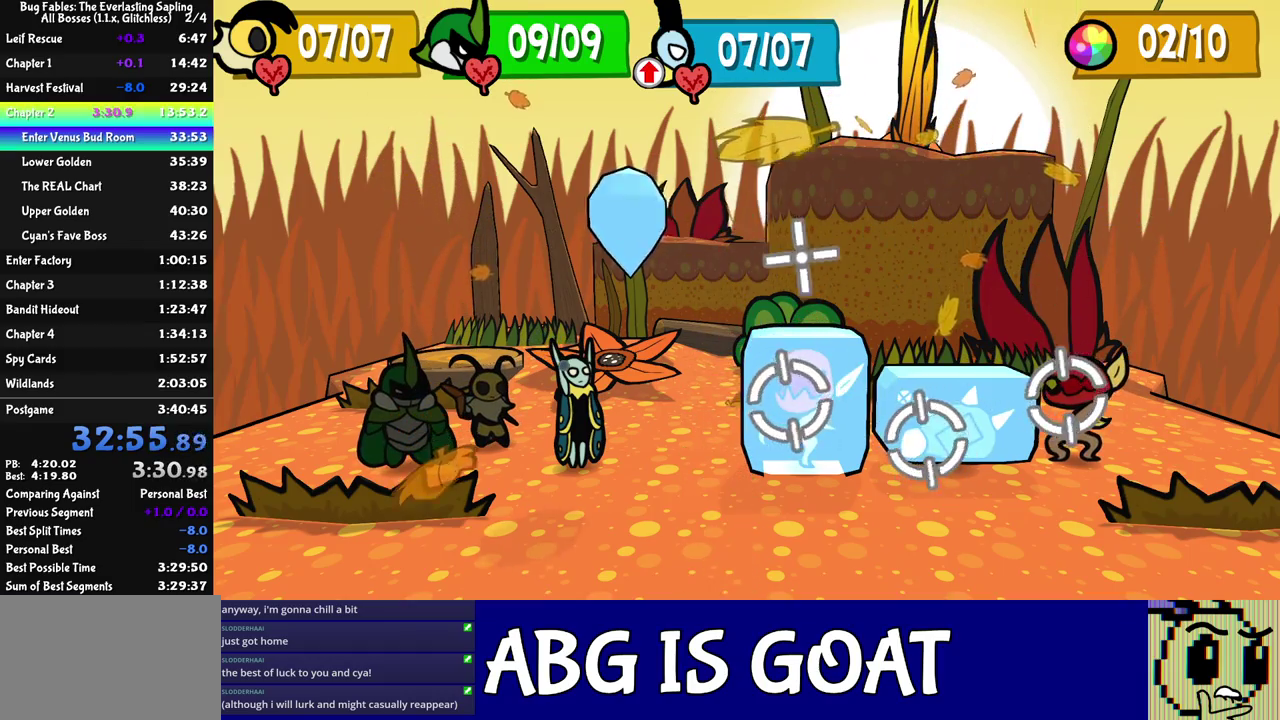
{"buttons": [], "left_stick": "center", "events": []}
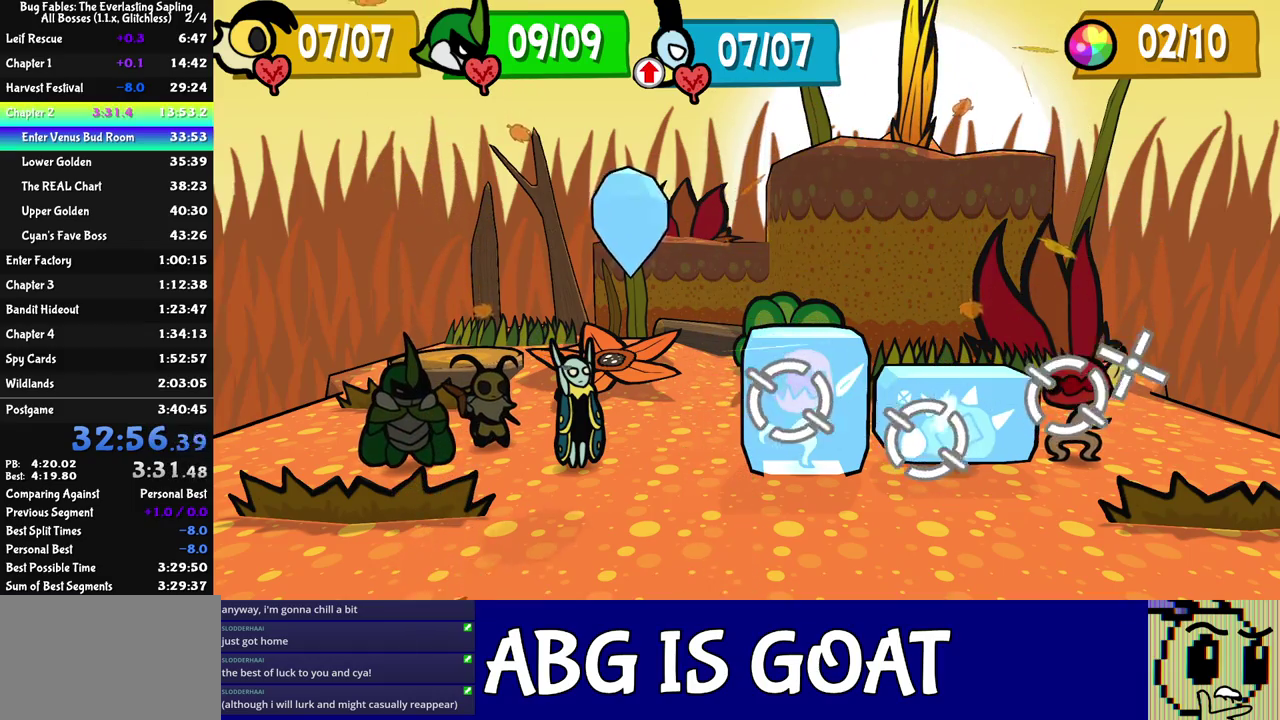
{"buttons": [], "left_stick": "center", "events": [[350, "C_DOWN", "down"], [433, "C_DOWN", "up"]]}
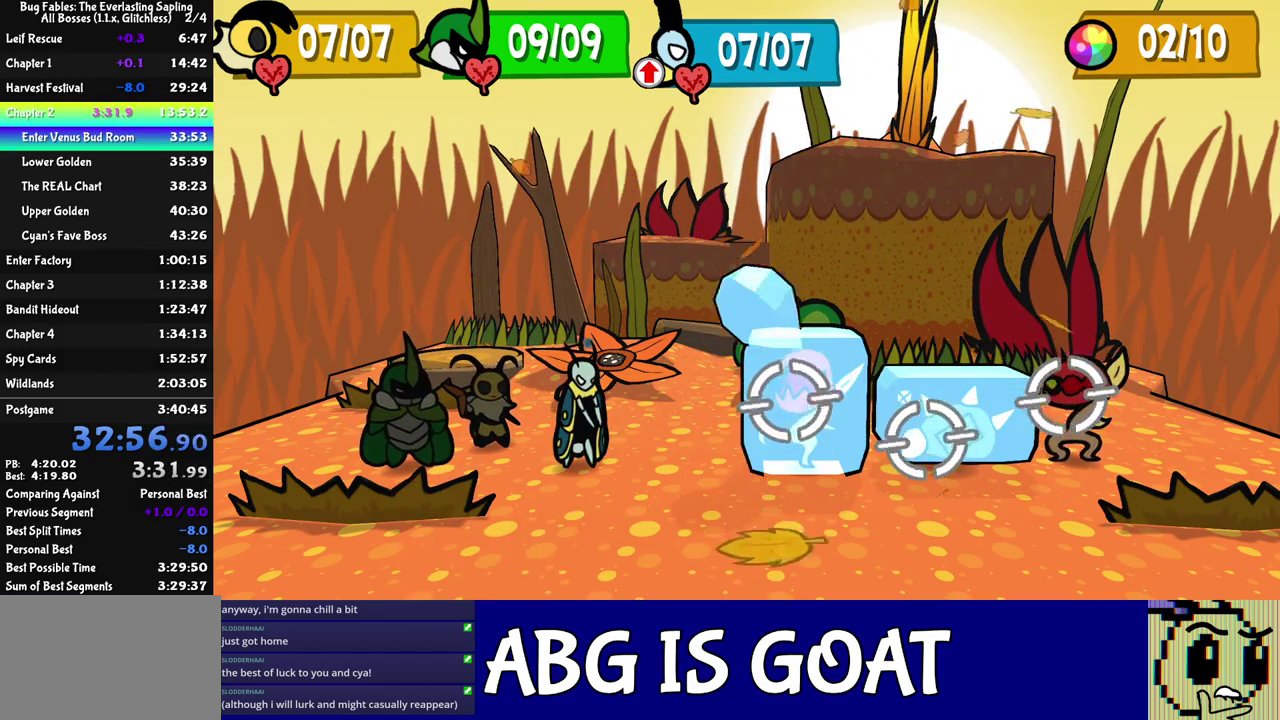
{"buttons": [], "left_stick": "center", "events": []}
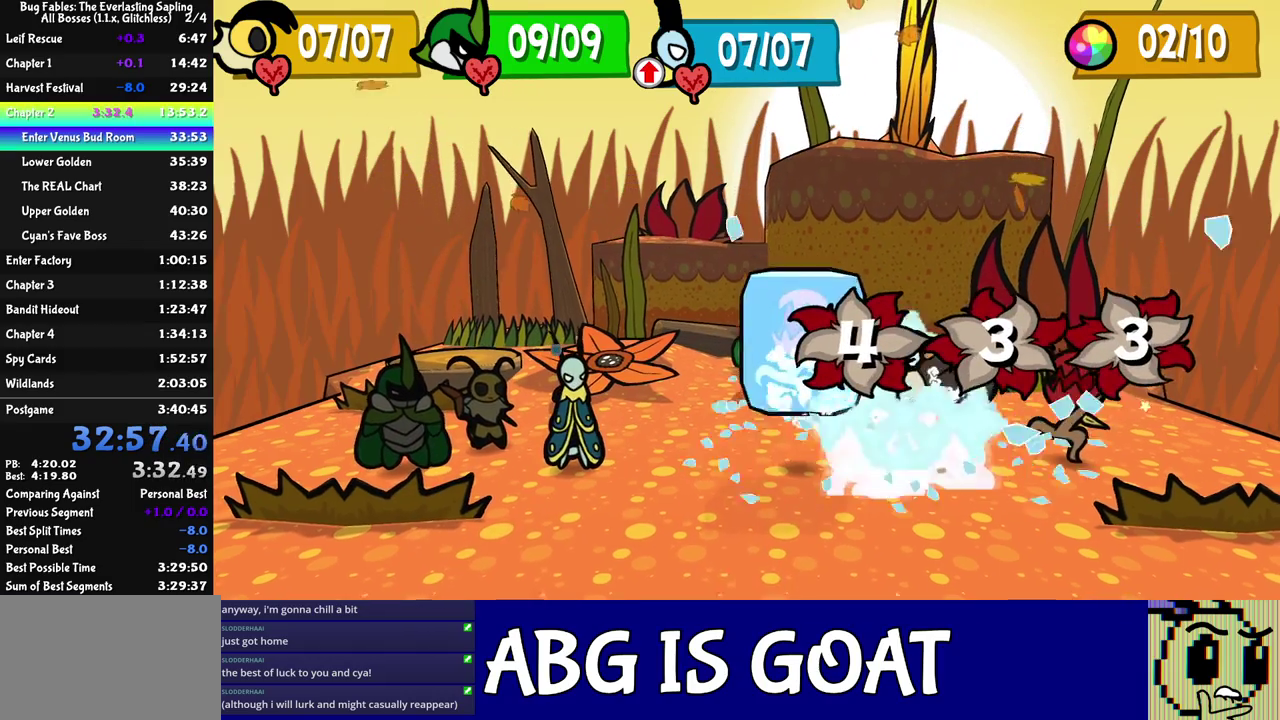
{"buttons": ["C_RIGHT"], "left_stick": "center", "events": [[167, "C_RIGHT", "down"]]}
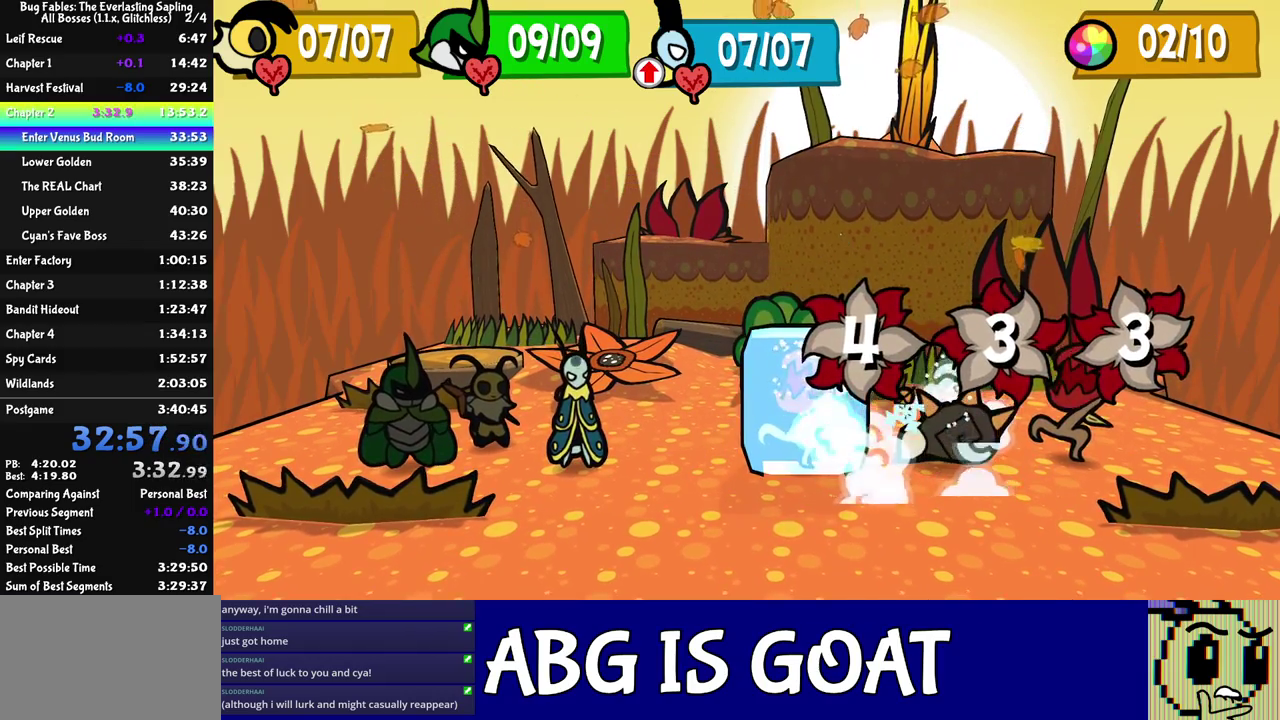
{"buttons": ["C_RIGHT"], "left_stick": "center", "events": []}
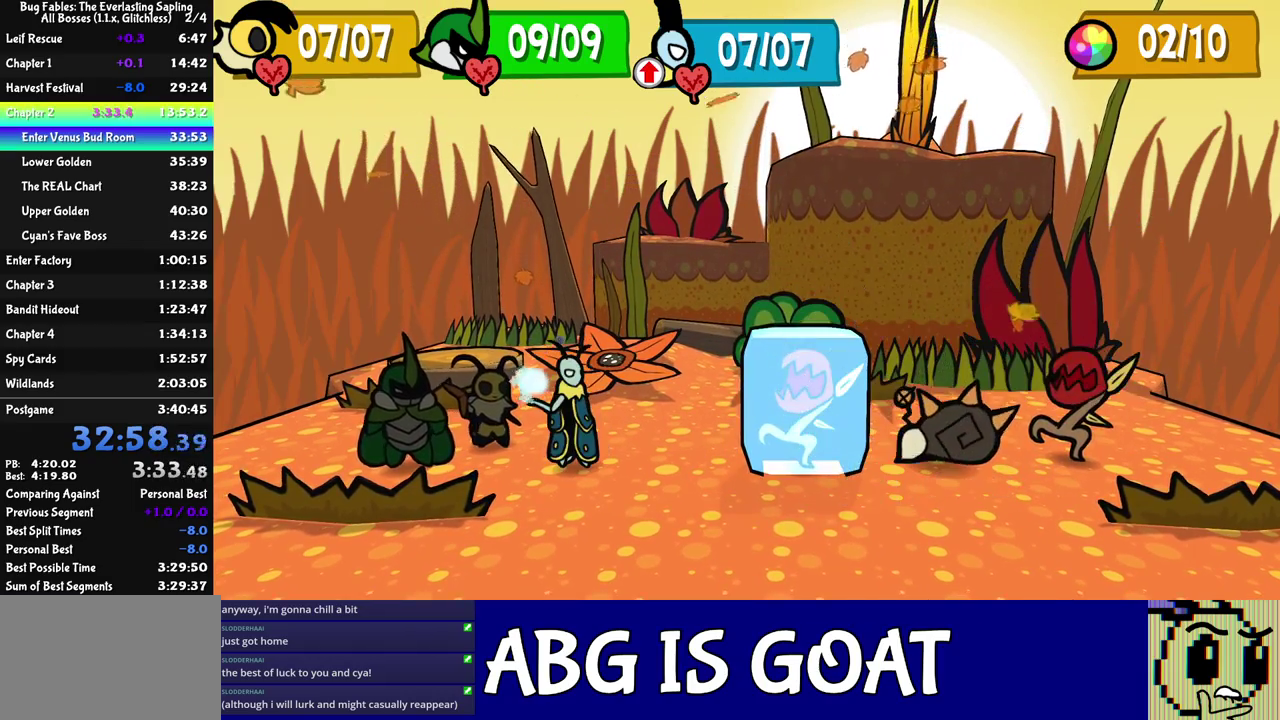
{"buttons": ["C_RIGHT"], "left_stick": "center", "events": []}
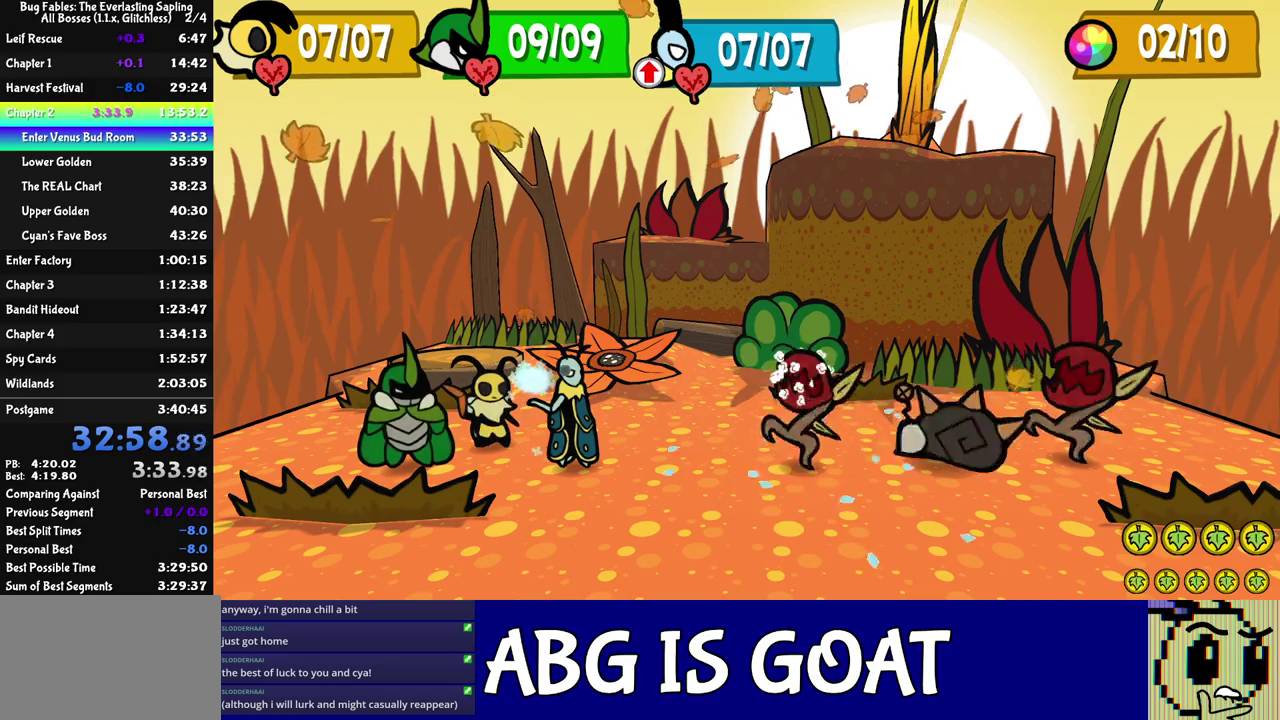
{"buttons": [], "left_stick": "center", "events": [[300, "C_RIGHT", "up"], [433, "A", "down"], [483, "A", "up"]]}
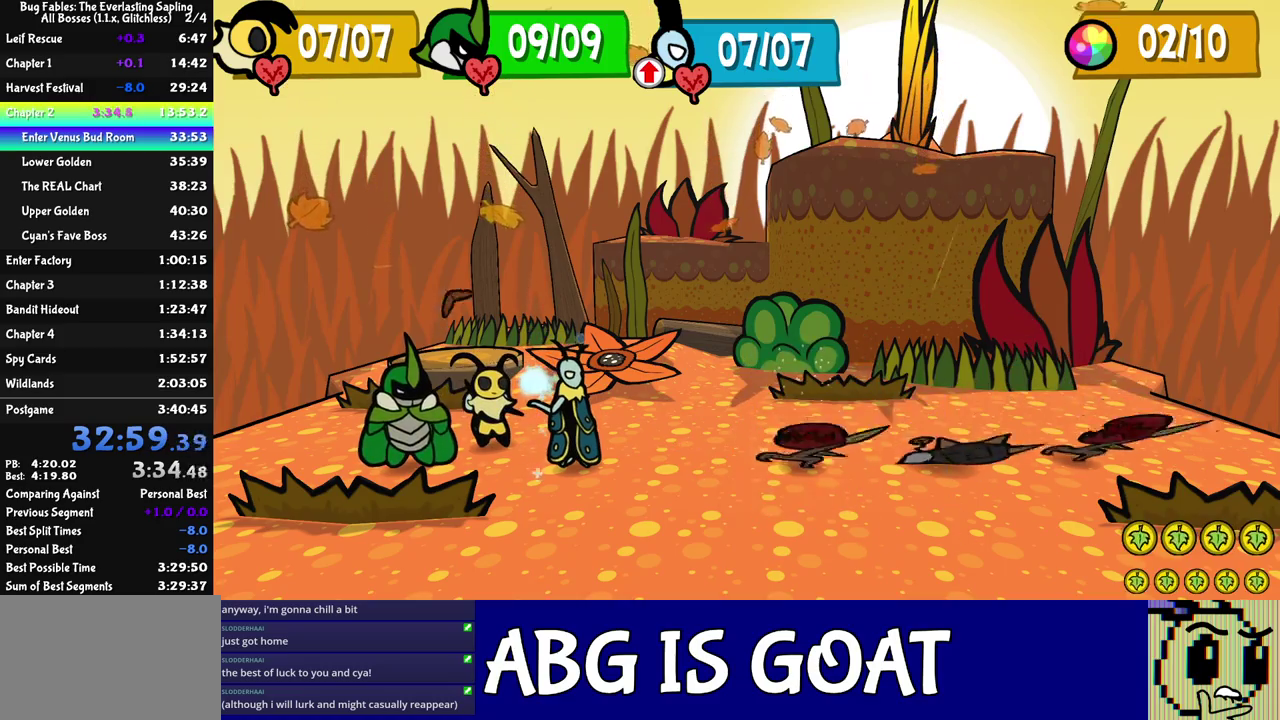
{"buttons": ["A", "C_DOWN"], "left_stick": "center", "events": [[17, "C_DOWN", "down"], [67, "C_DOWN", "up"], [217, "A", "down"], [233, "C_DOWN", "down"], [267, "A", "up"], [300, "C_DOWN", "up"], [350, "A", "down"], [350, "C_DOWN", "down"], [400, "A", "up"], [433, "C_DOWN", "up"], [483, "C_DOWN", "down"], [500, "A", "down"]]}
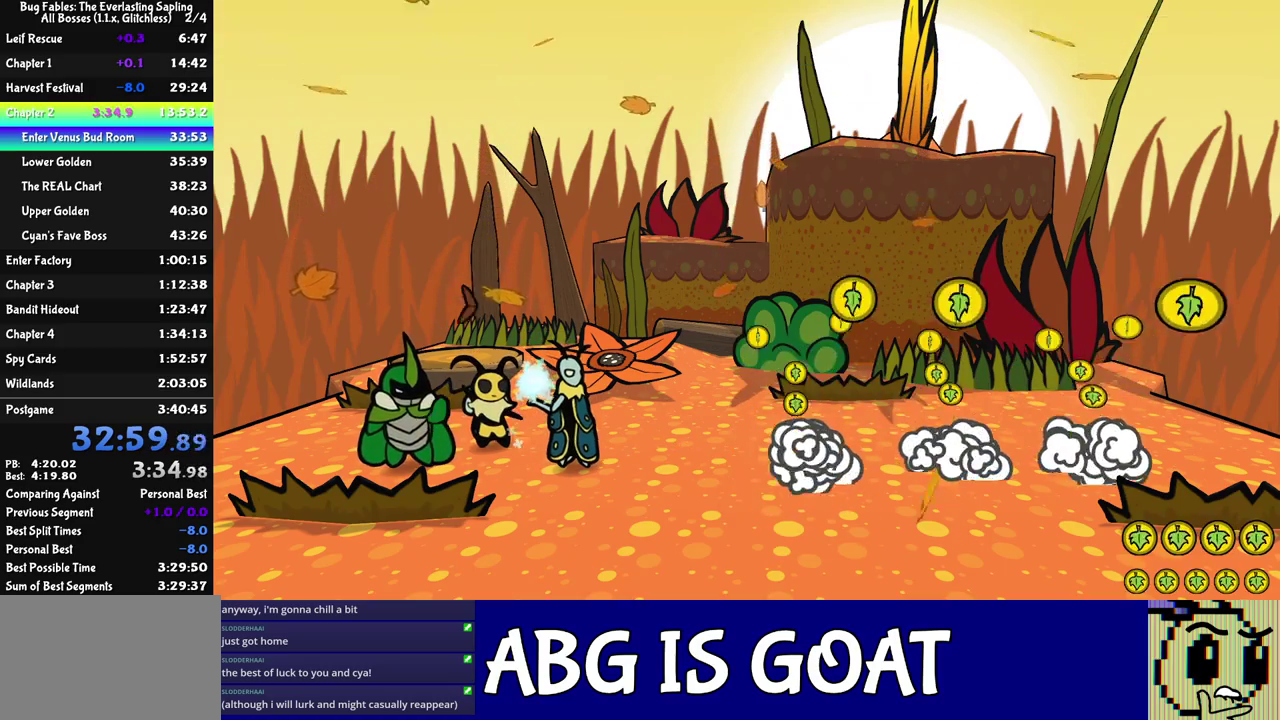
{"buttons": ["A"], "left_stick": "center", "events": [[33, "C_DOWN", "up"], [50, "A", "up"], [100, "A", "down"], [183, "A", "up"], [217, "C_DOWN", "down"], [233, "A", "down"], [283, "A", "up"], [283, "C_DOWN", "up"], [333, "C_DOWN", "down"], [467, "A", "down"], [483, "C_DOWN", "up"]]}
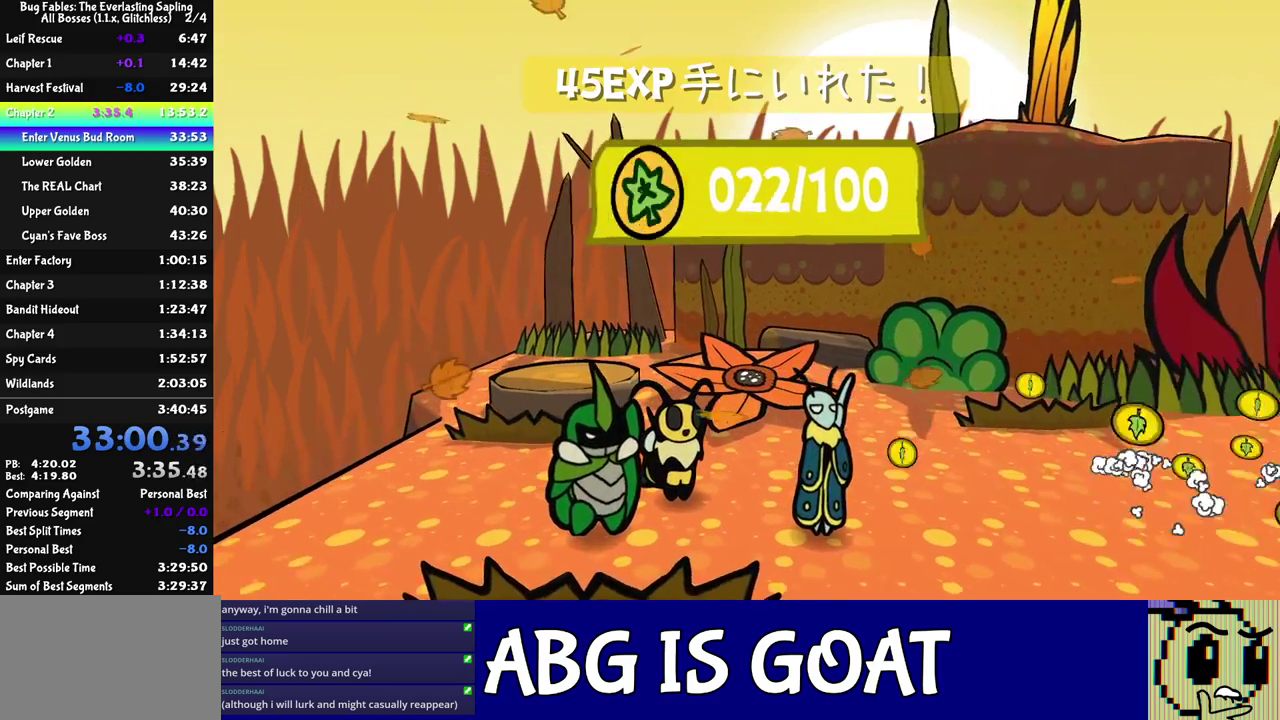
{"buttons": ["C_RIGHT"], "left_stick": "center", "events": [[17, "A", "up"], [50, "C_DOWN", "down"], [200, "A", "down"], [250, "C_RIGHT", "down"], [283, "C_DOWN", "up"], [300, "A", "up"], [350, "A", "down"], [400, "A", "up"]]}
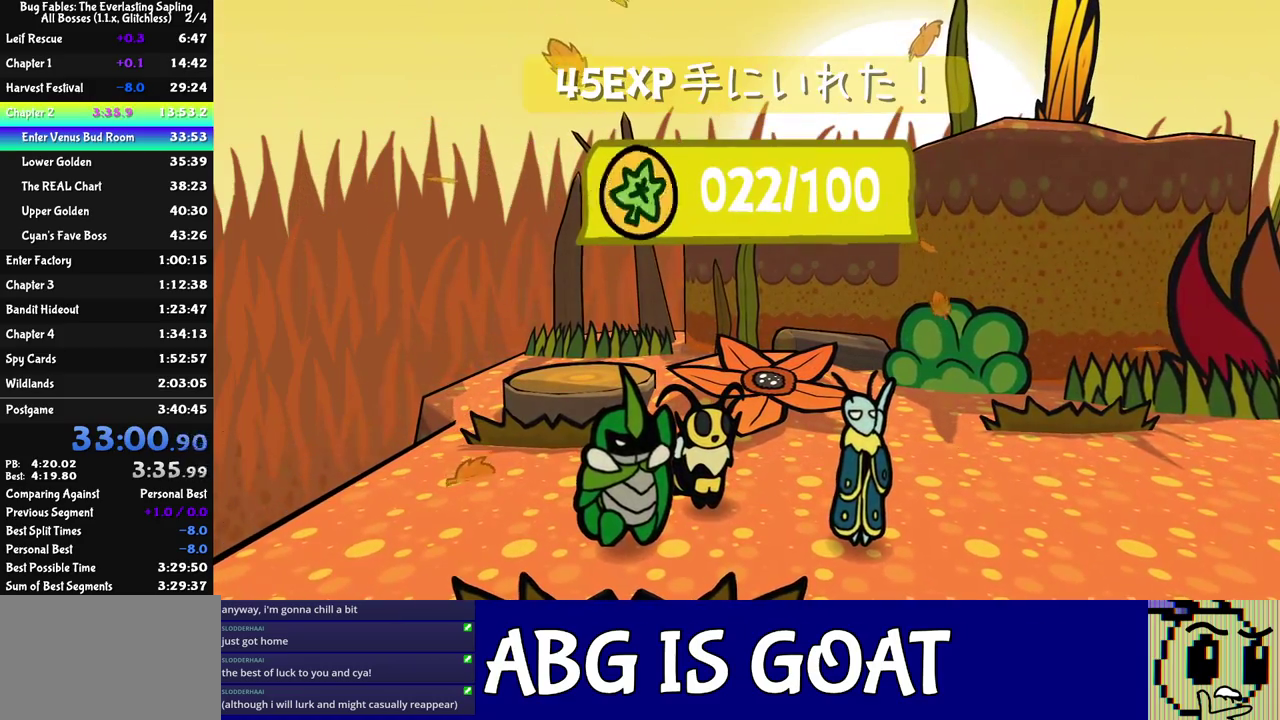
{"buttons": ["C_RIGHT"], "left_stick": "center", "events": []}
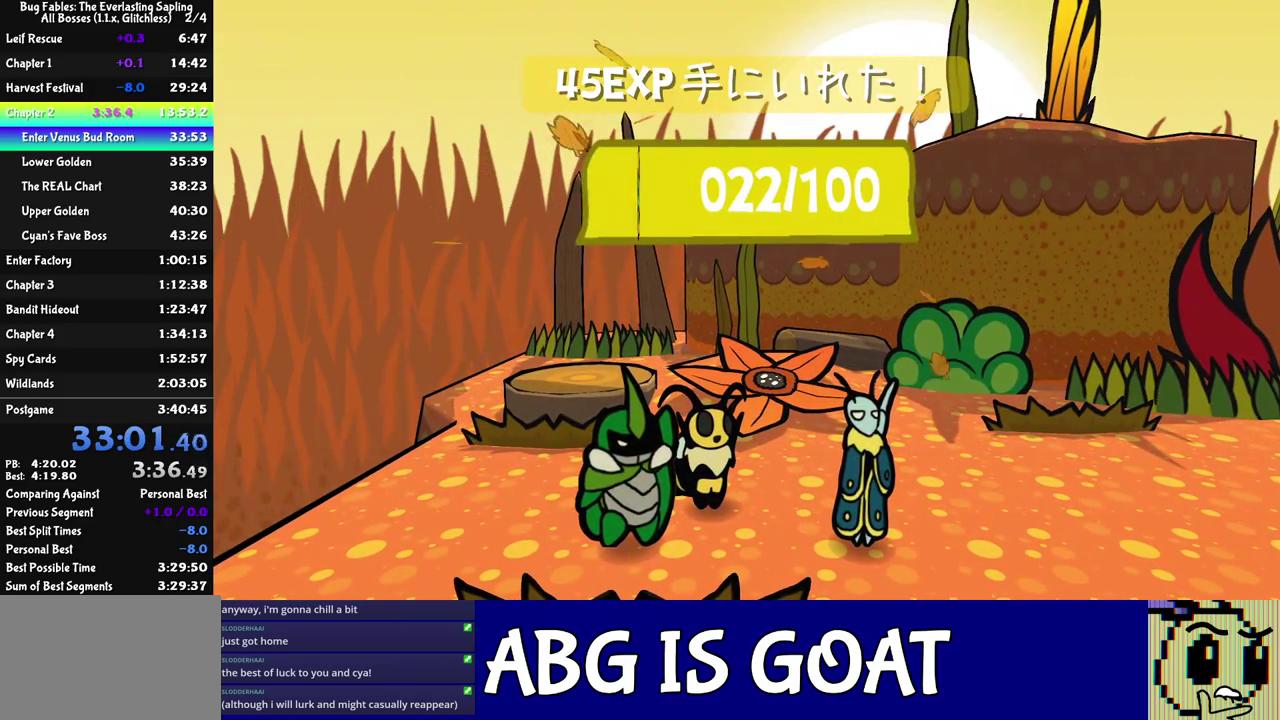
{"buttons": [], "left_stick": "center", "events": [[417, "C_RIGHT", "up"]]}